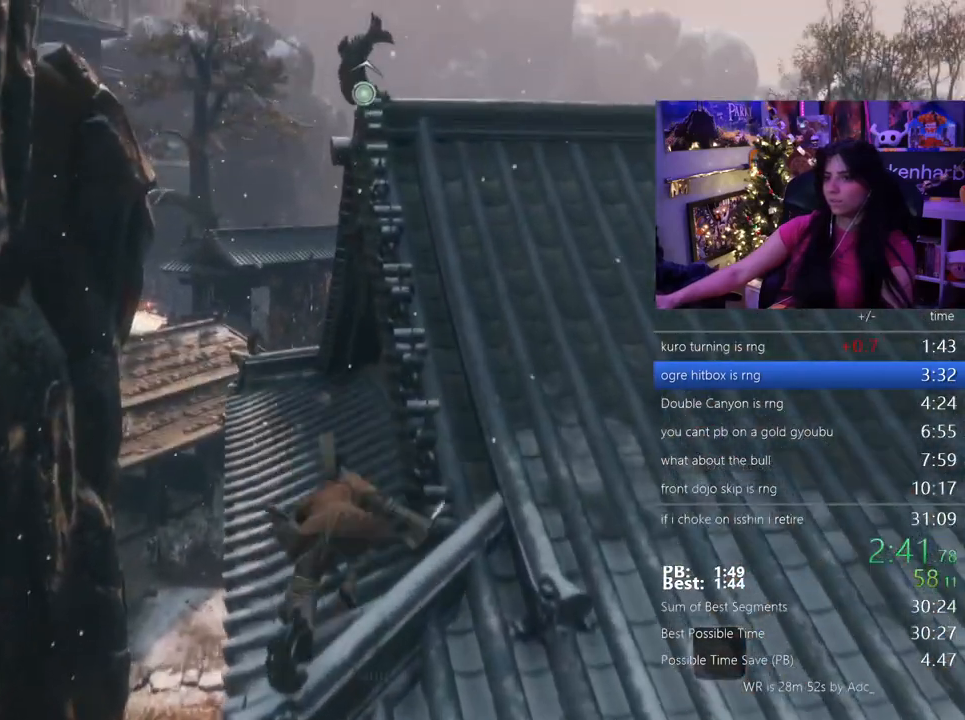
Gameplay with keyboard and mouse; each line is a JSON object with the keys and mouse buttons held at the frame after it. "events" lists presses ("down") and releases ("up") of "1", "2", "3", "4", "5", "a", "alt", "c", "caps_lock", "ctrl", "d", "e", "f", "g", "q", "r", "s", "shift", "space", "t", "tab", "v", "w", "x", "z" and "mouse_wheel" between this image and that frame as [ms after this image, input, new state], when the widget could be followed in between. "mouse_wheel" = the "wheel" button of the "mouse" list. No other keys are recorded. "wheel" means that the mouse wheel is clicked or scrolled. Not read: mouse_move.
{"keys": [], "mouse": [], "events": [[183, "tab", "down"], [233, "w", "up"], [333, "tab", "up"]]}
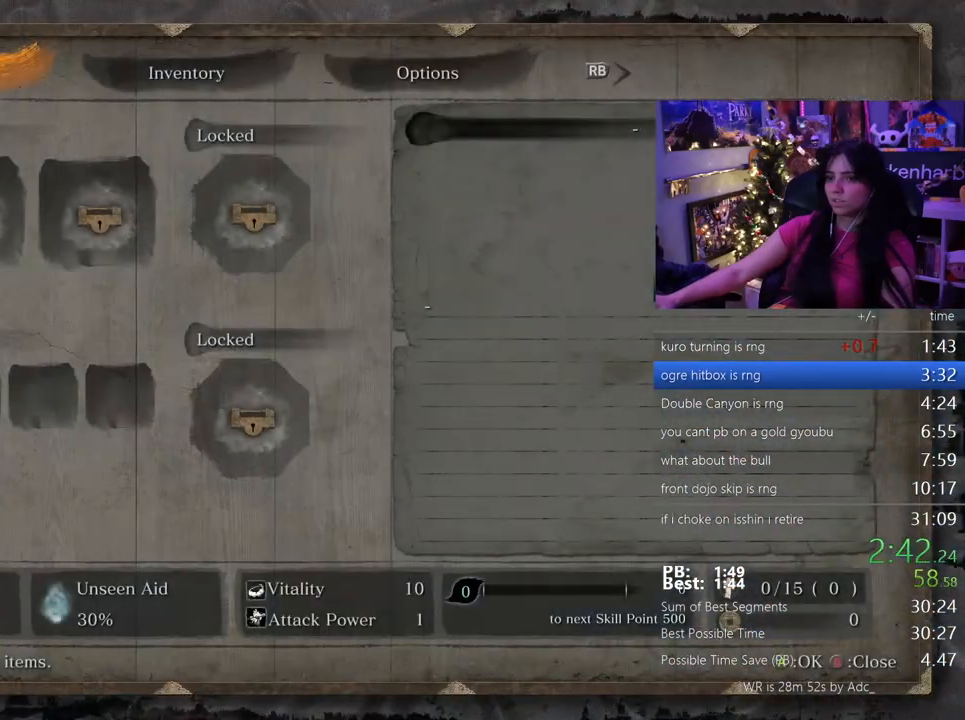
{"keys": [], "mouse": [], "events": []}
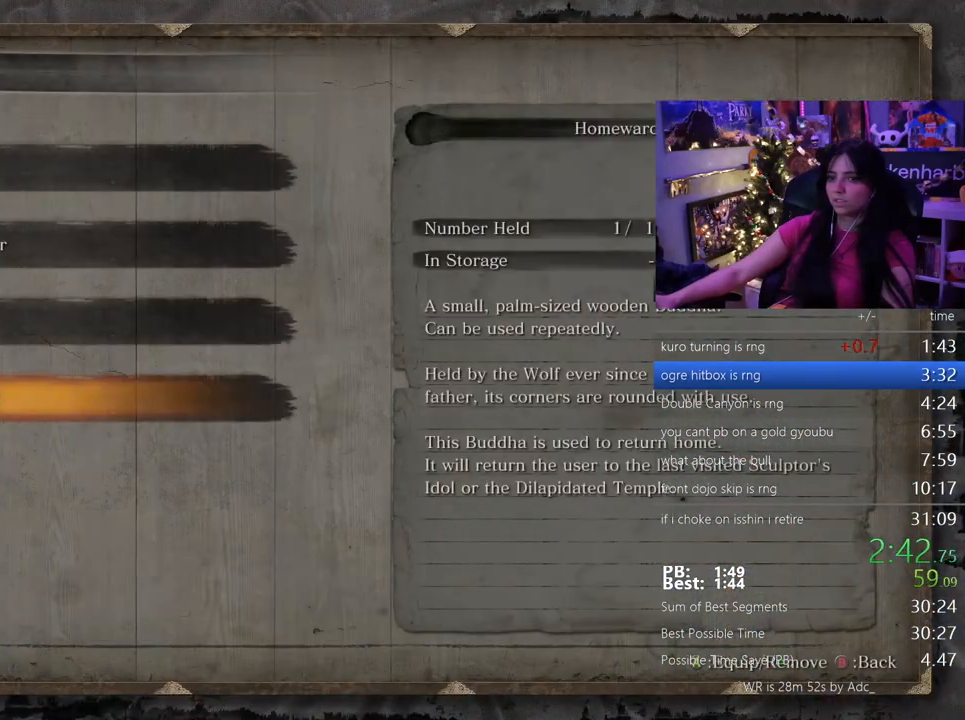
{"keys": [], "mouse": [], "events": []}
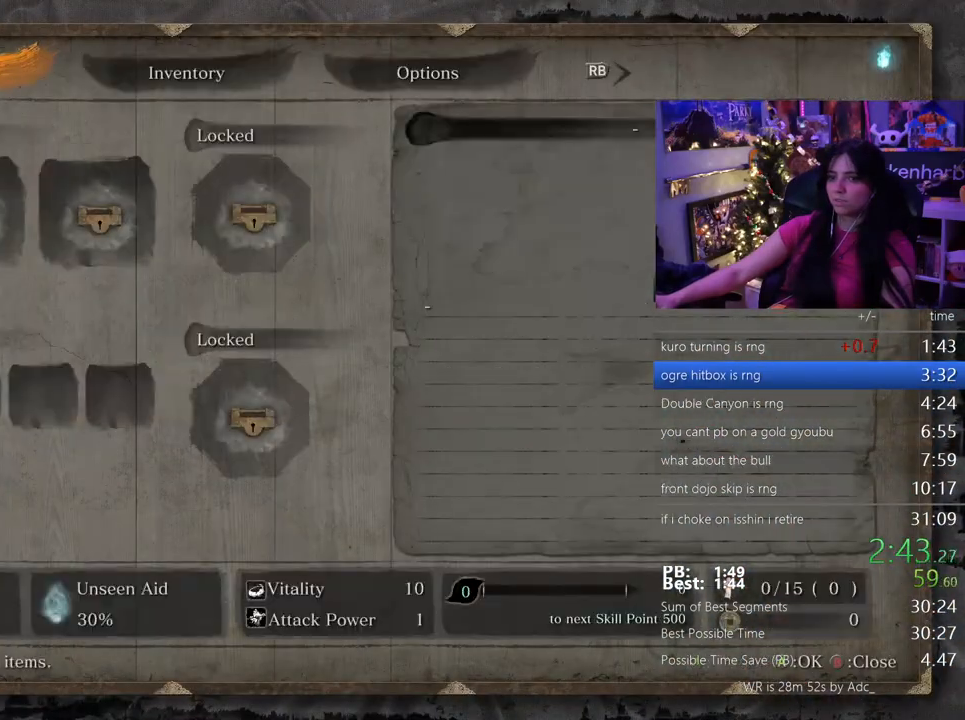
{"keys": [], "mouse": [], "events": []}
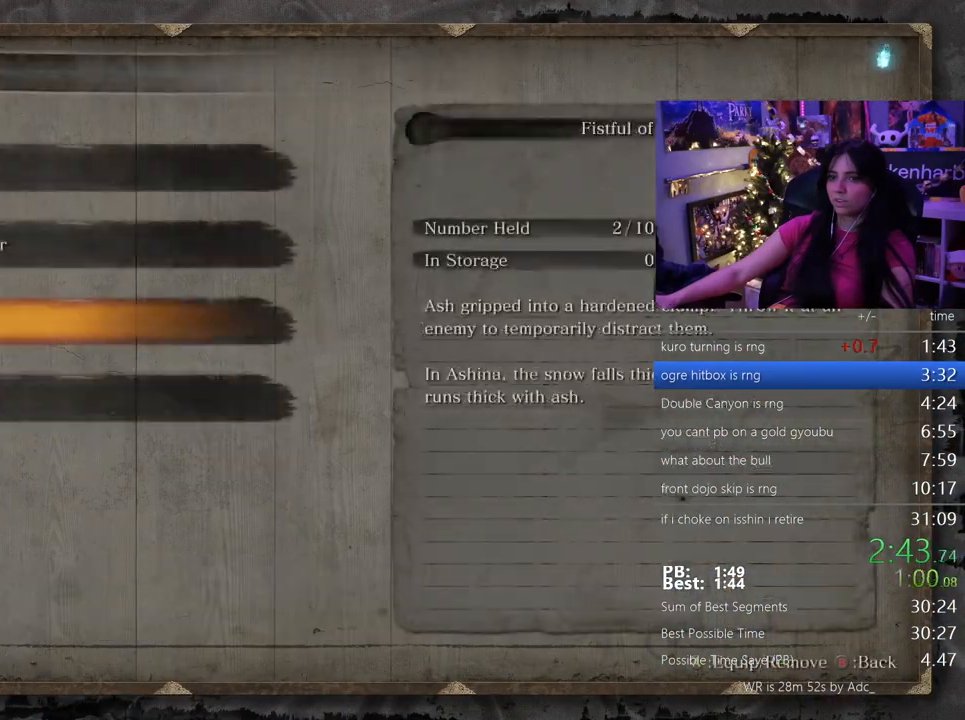
{"keys": ["tab"], "mouse": [], "events": [[350, "tab", "down"], [383, "tab", "up"], [433, "tab", "down"]]}
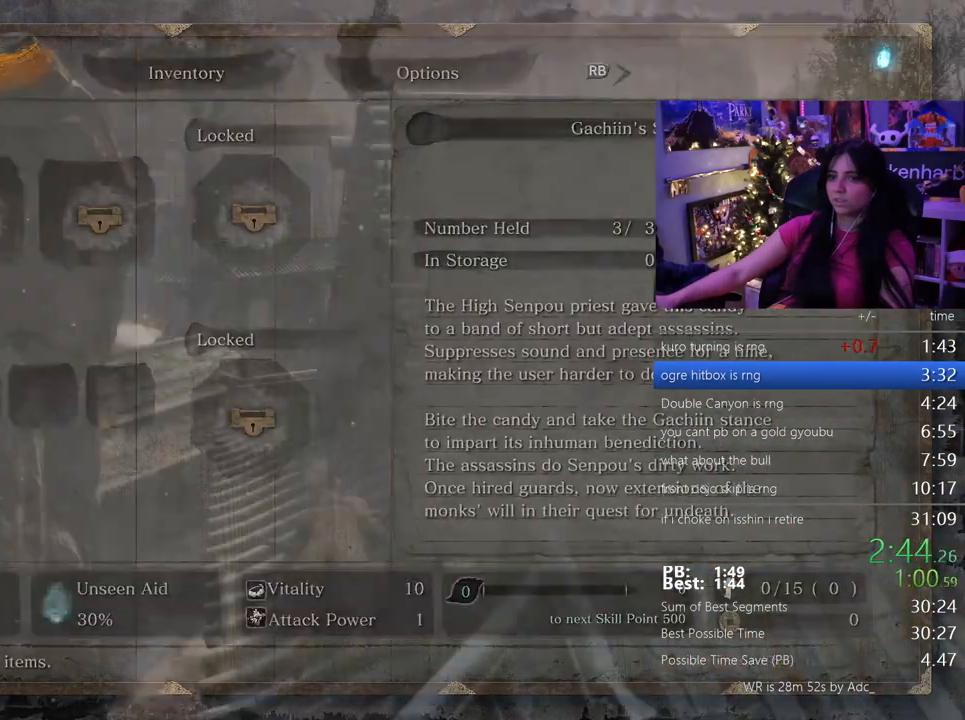
{"keys": ["shift", "w"], "mouse": [], "events": [[33, "tab", "up"], [117, "w", "down"], [217, "shift", "down"]]}
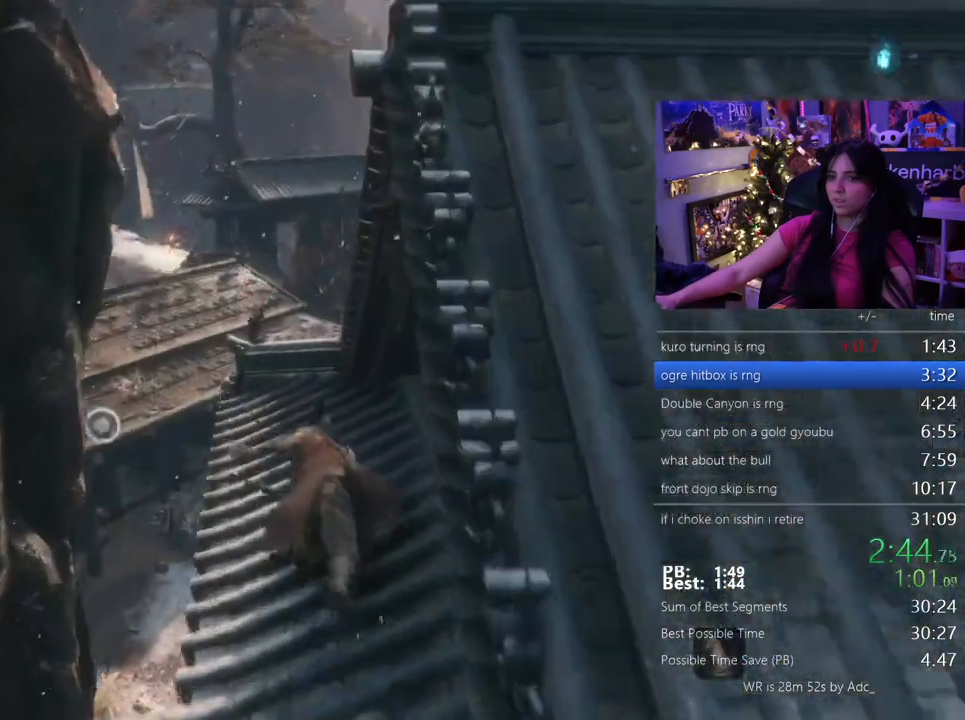
{"keys": ["shift", "w"], "mouse": [], "events": []}
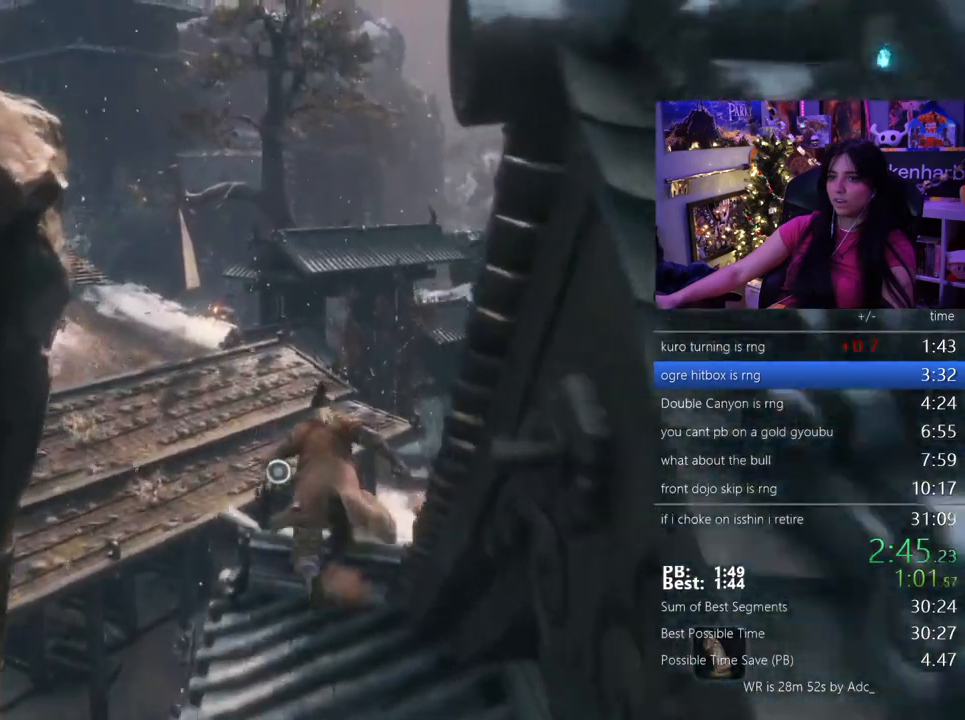
{"keys": ["shift", "w"], "mouse": [], "events": []}
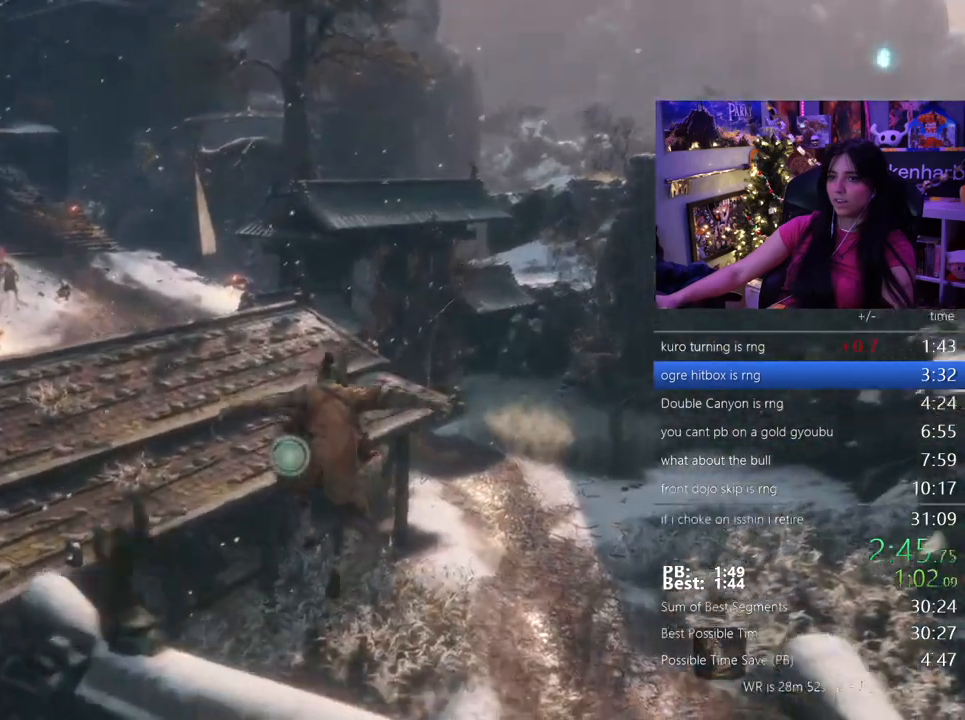
{"keys": ["w"], "mouse": [], "events": [[33, "f", "down"], [33, "shift", "up"], [117, "f", "up"], [167, "c", "down"], [317, "c", "up"]]}
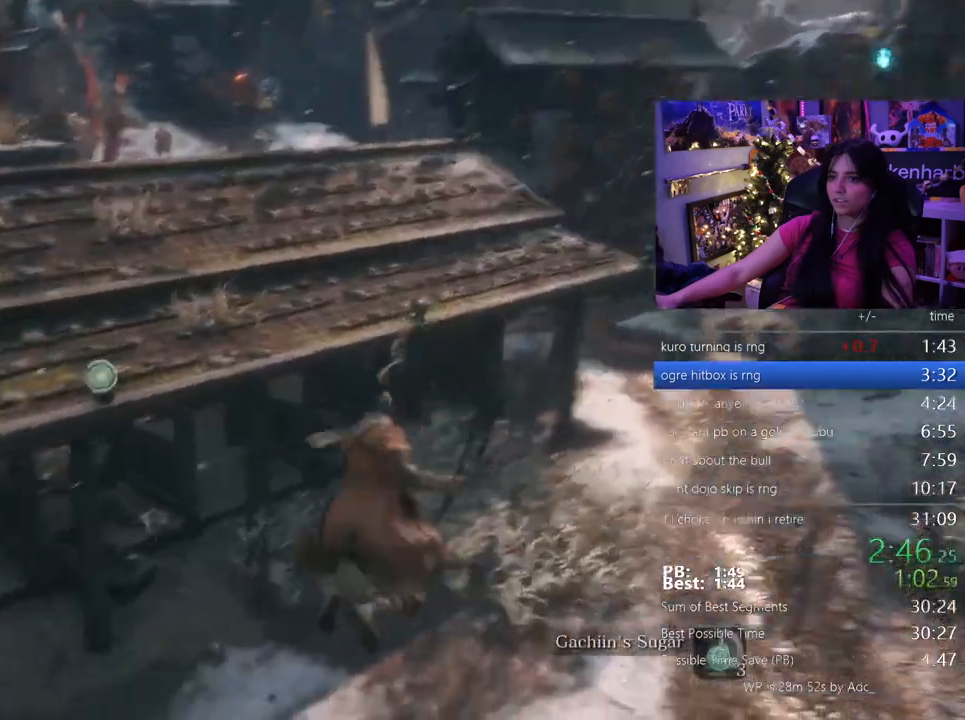
{"keys": ["w"], "mouse": [], "events": []}
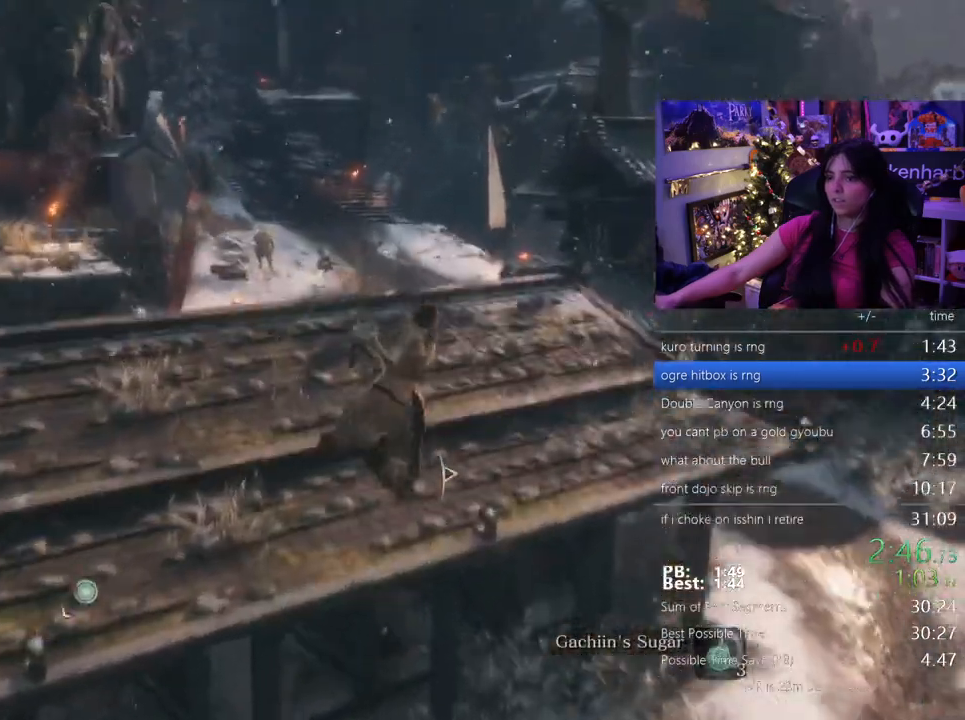
{"keys": ["w"], "mouse": [], "events": []}
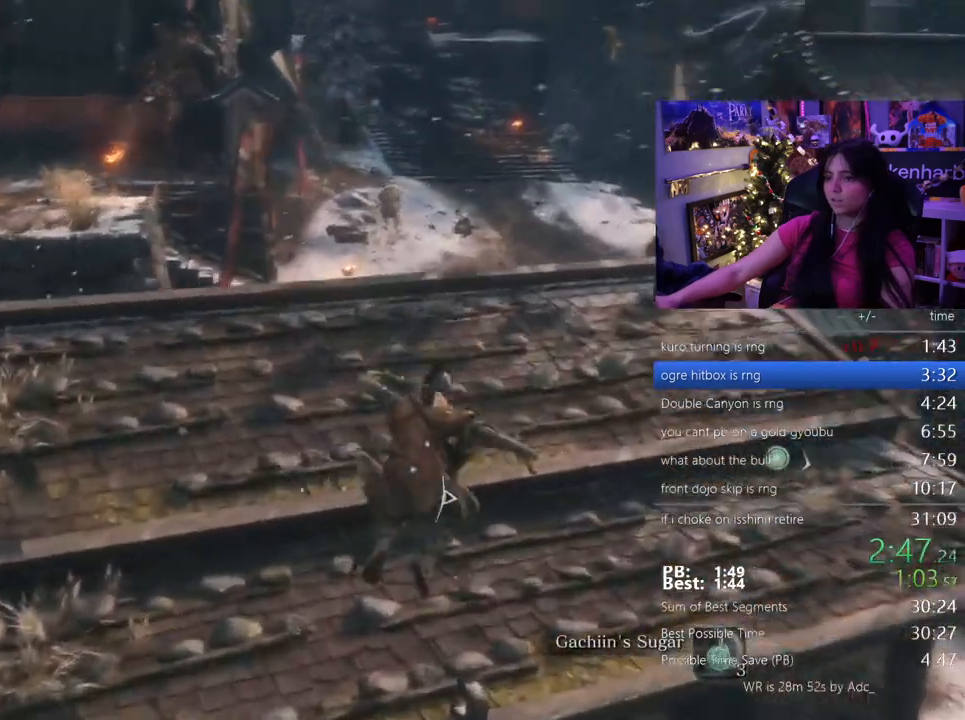
{"keys": ["r", "w"], "mouse": [], "events": [[317, "r", "down"], [400, "r", "up"], [450, "r", "down"]]}
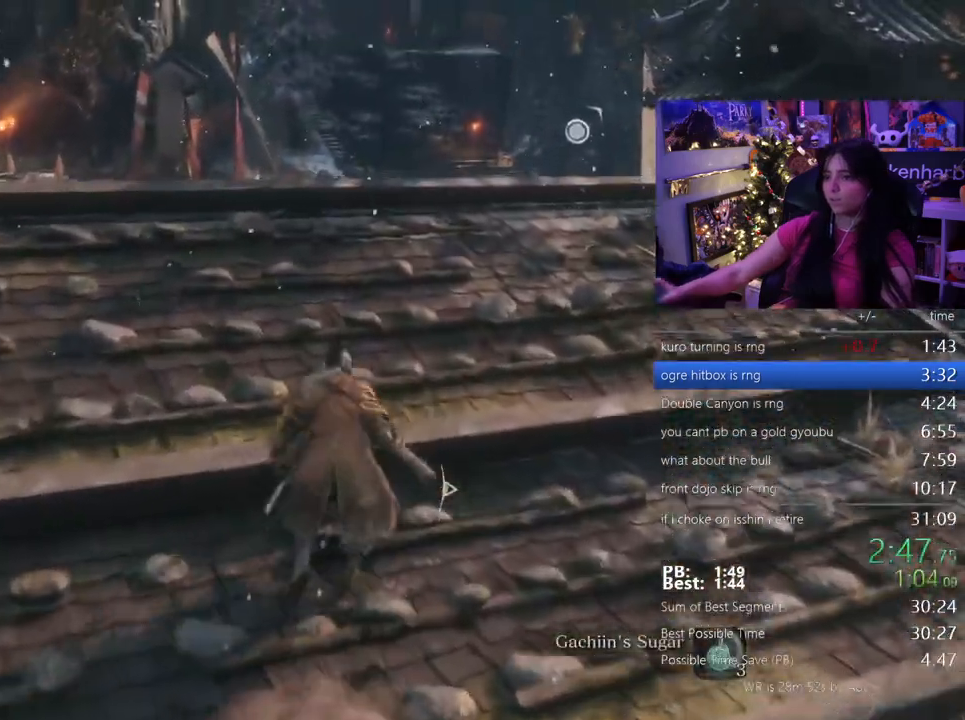
{"keys": [], "mouse": [], "events": [[50, "r", "up"], [100, "r", "down"], [183, "r", "up"], [367, "w", "up"]]}
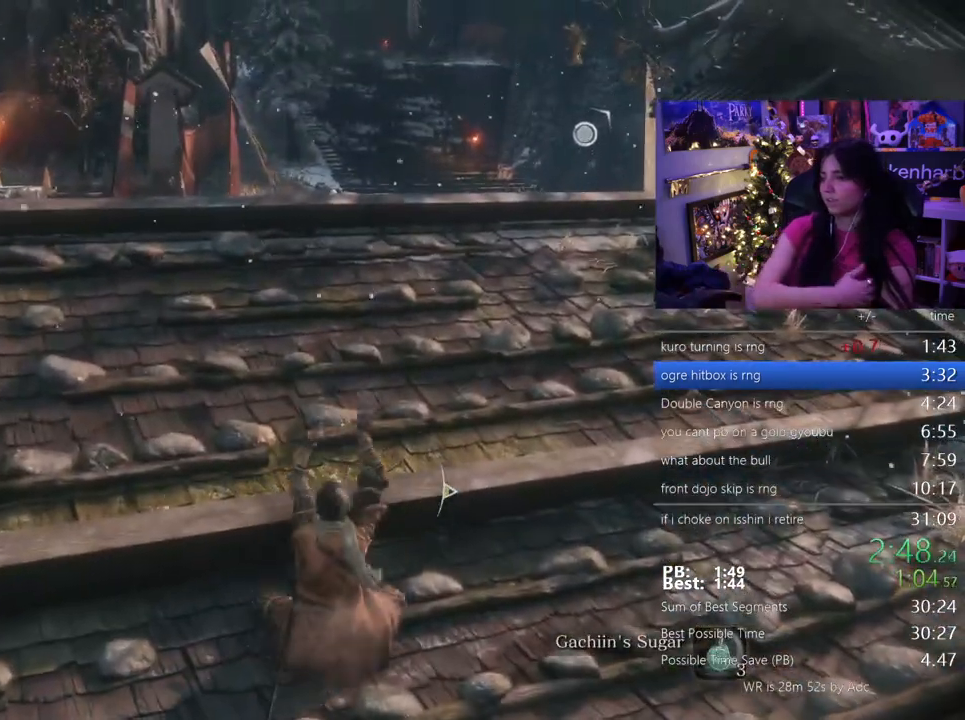
{"keys": [], "mouse": [], "events": []}
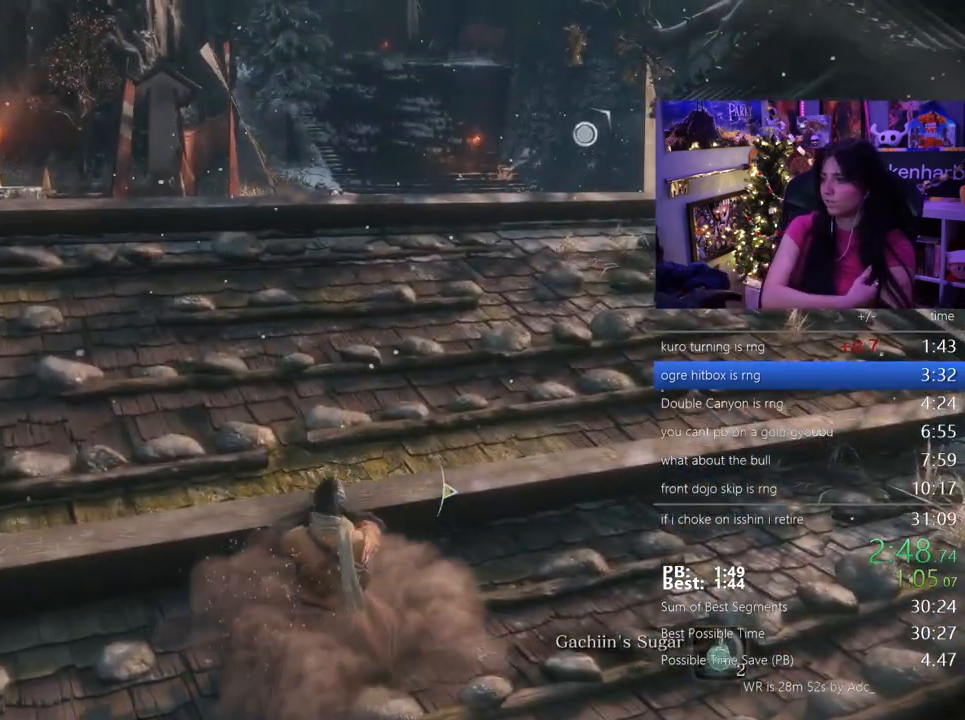
{"keys": [], "mouse": [], "events": []}
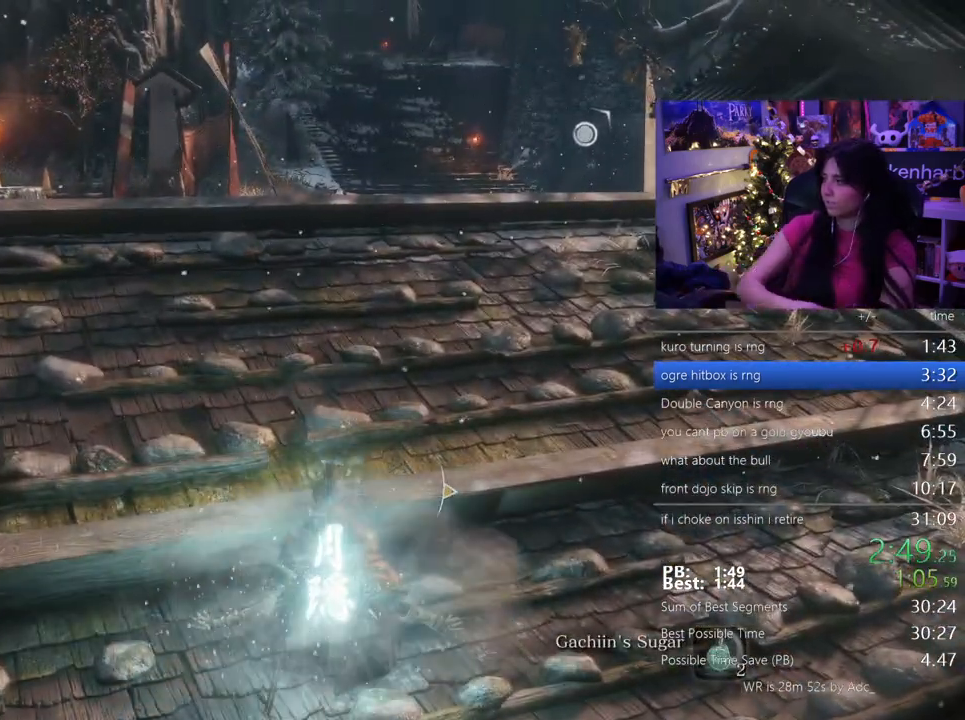
{"keys": ["shift", "w"], "mouse": [], "events": [[417, "shift", "down"], [467, "w", "down"]]}
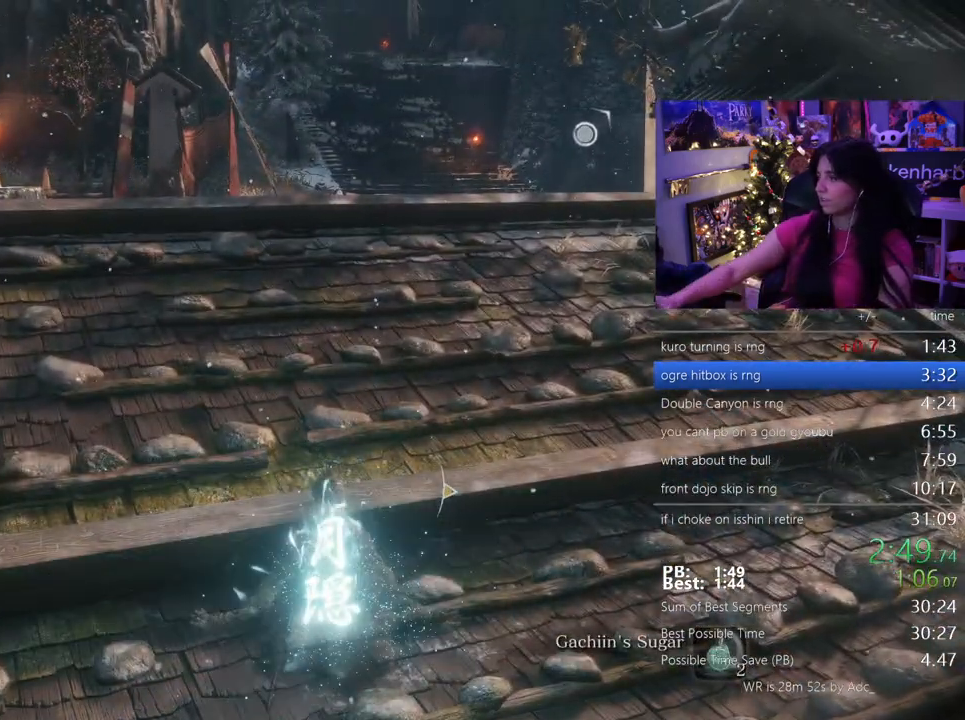
{"keys": ["shift", "w"], "mouse": [], "events": []}
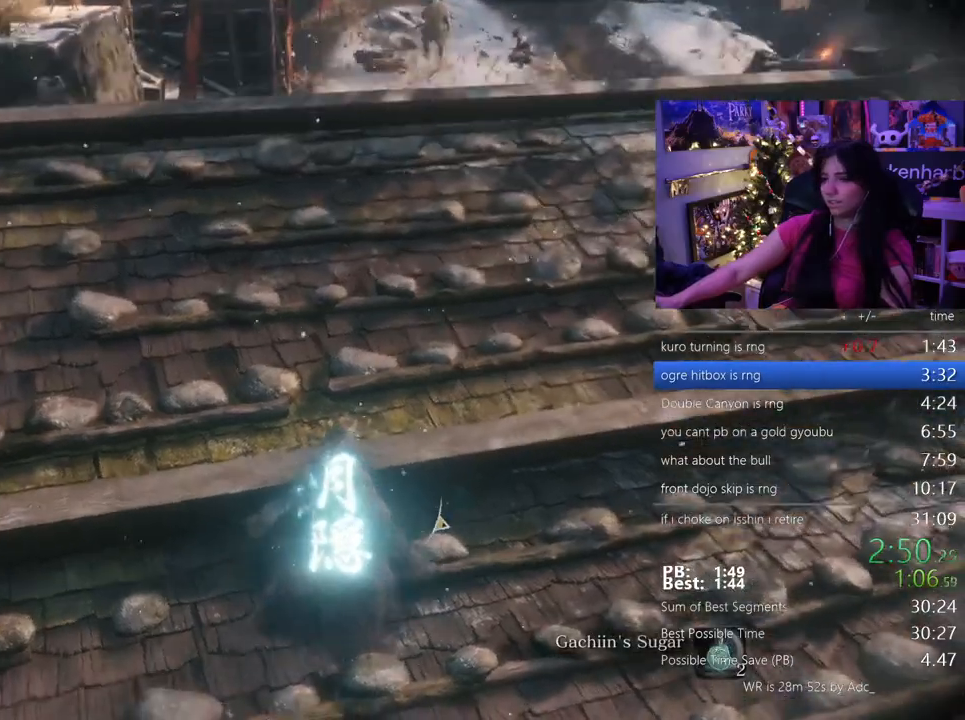
{"keys": ["shift", "w"], "mouse": [], "events": []}
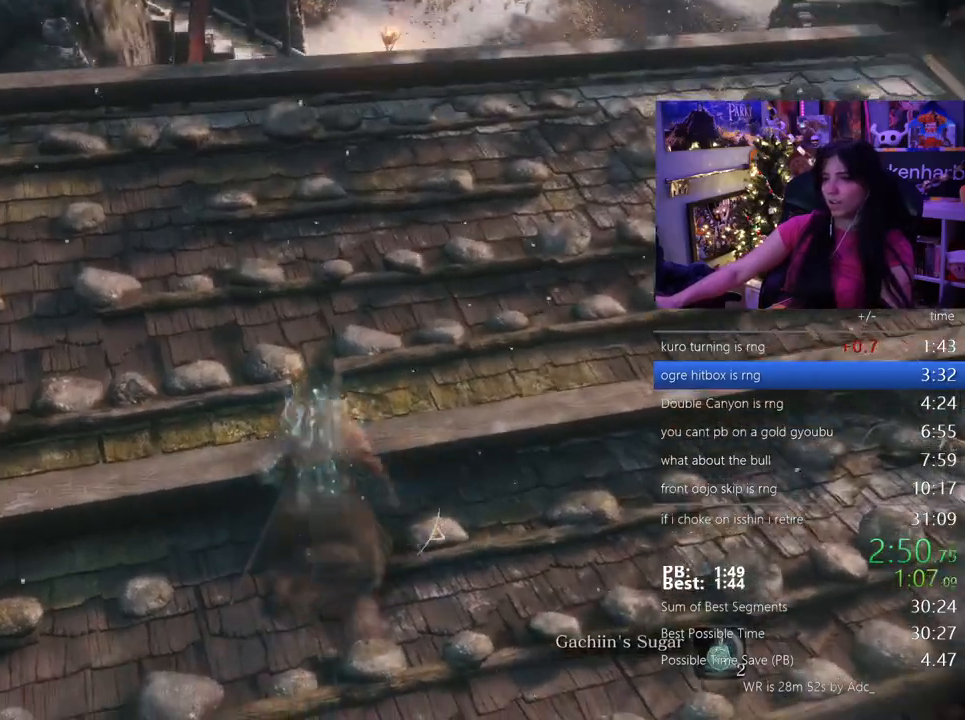
{"keys": ["shift", "w"], "mouse": [], "events": []}
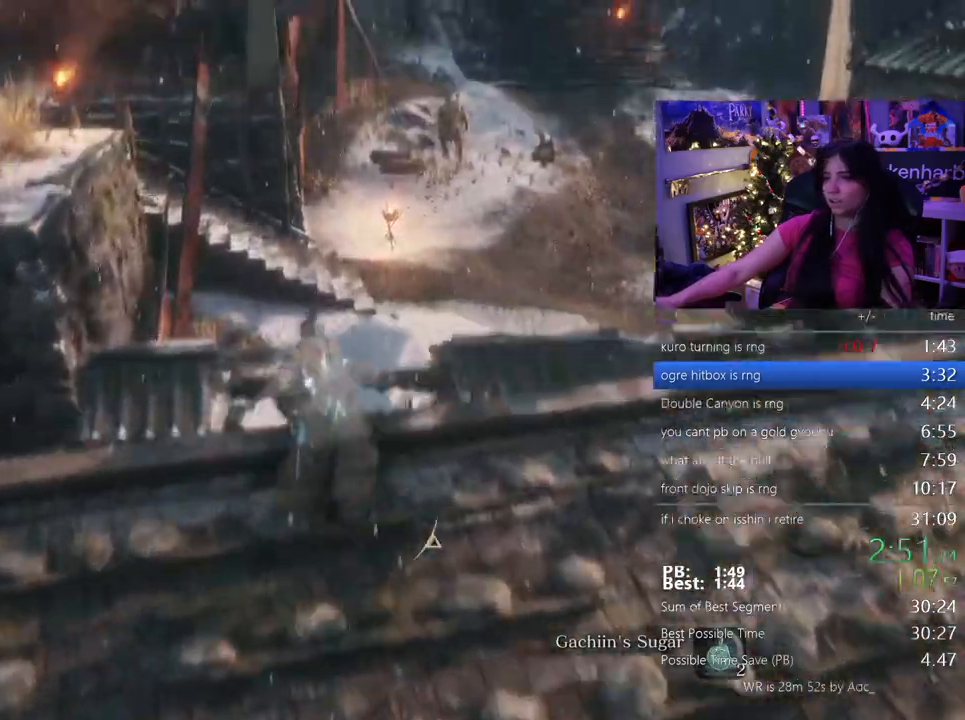
{"keys": ["shift", "w"], "mouse": [], "events": []}
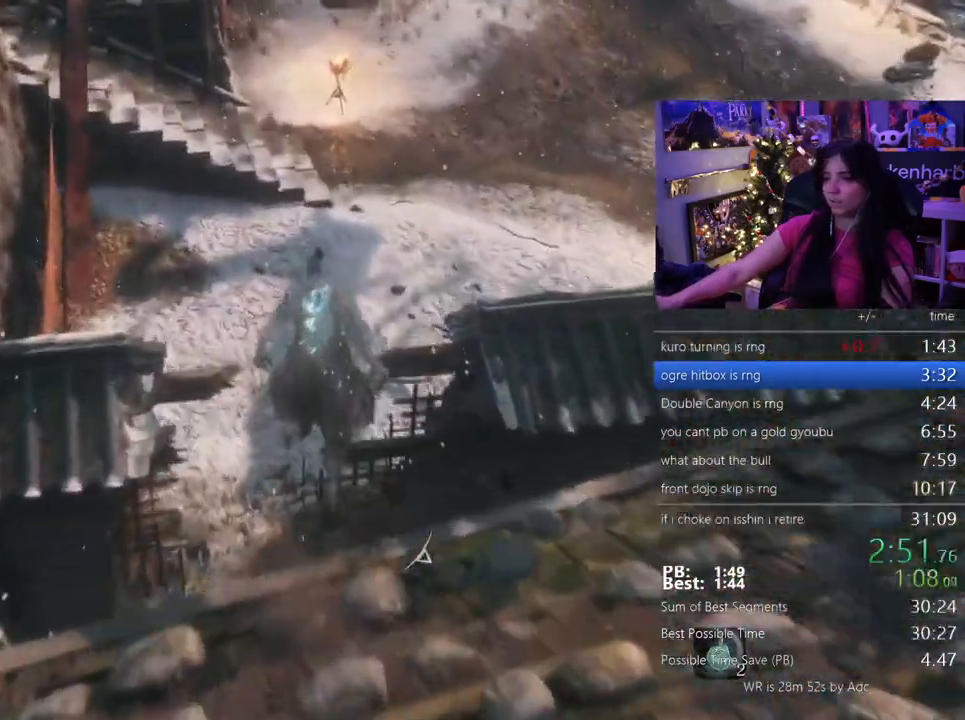
{"keys": ["shift", "w"], "mouse": [], "events": []}
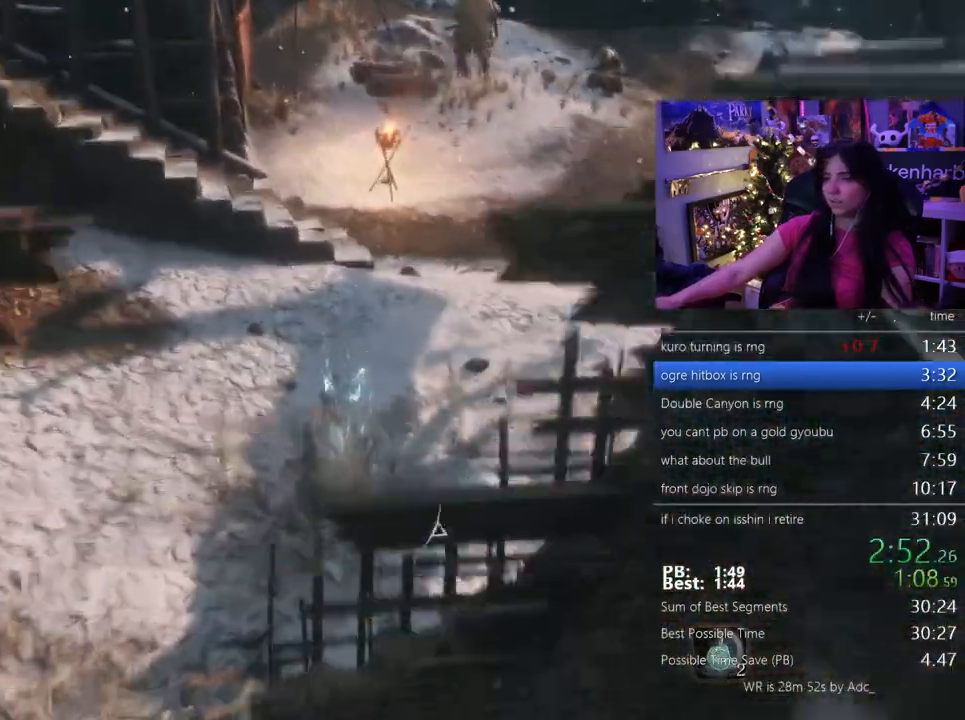
{"keys": ["shift", "w"], "mouse": [], "events": []}
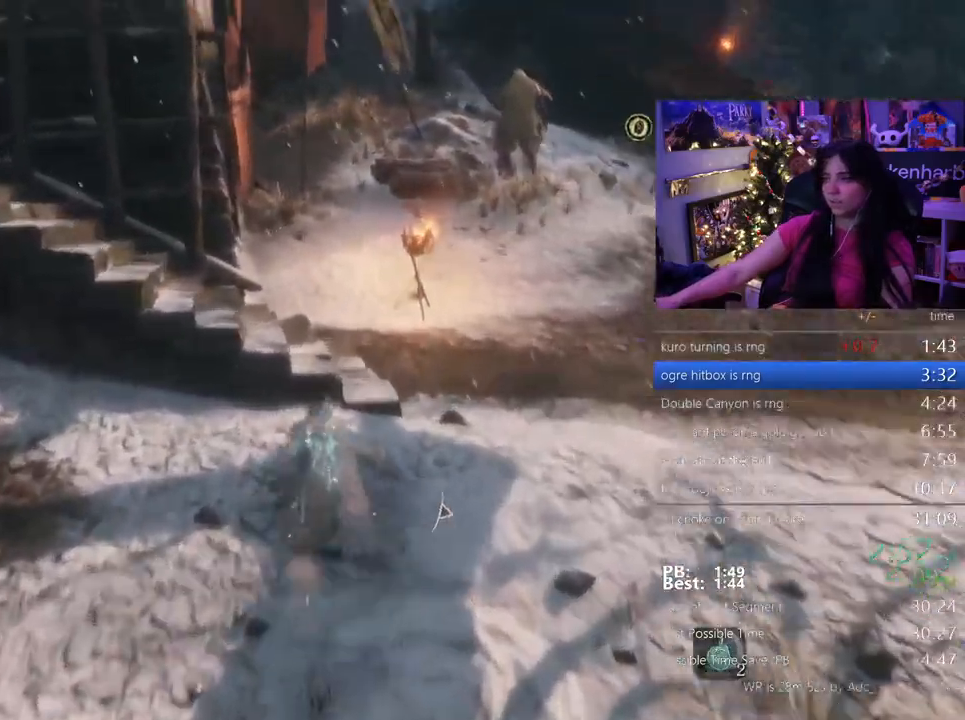
{"keys": ["shift", "w"], "mouse": [], "events": []}
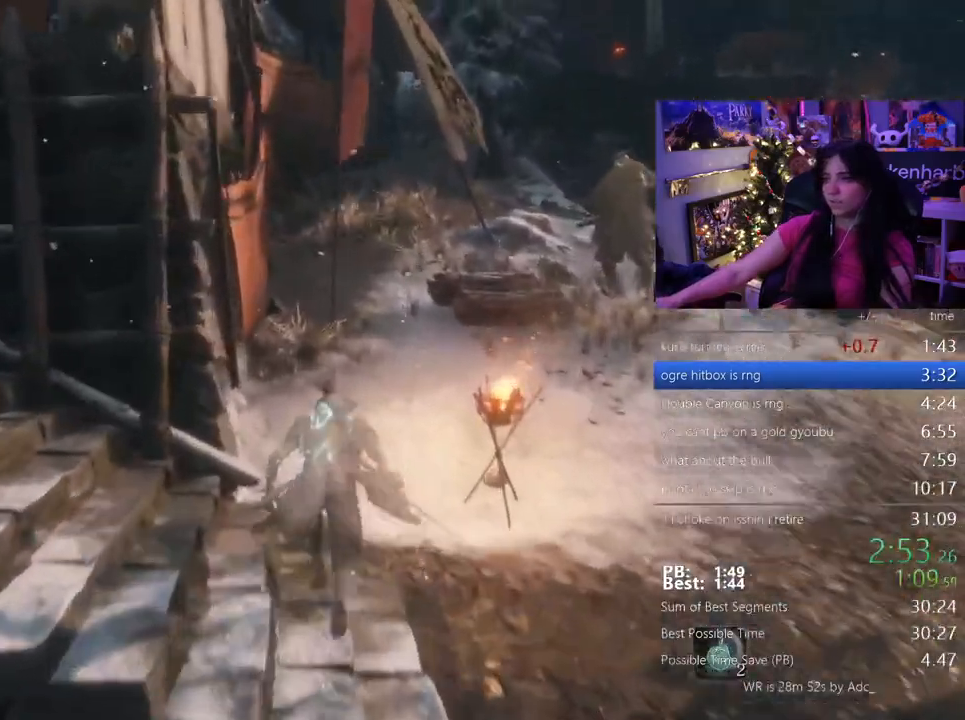
{"keys": ["shift", "w"], "mouse": []}
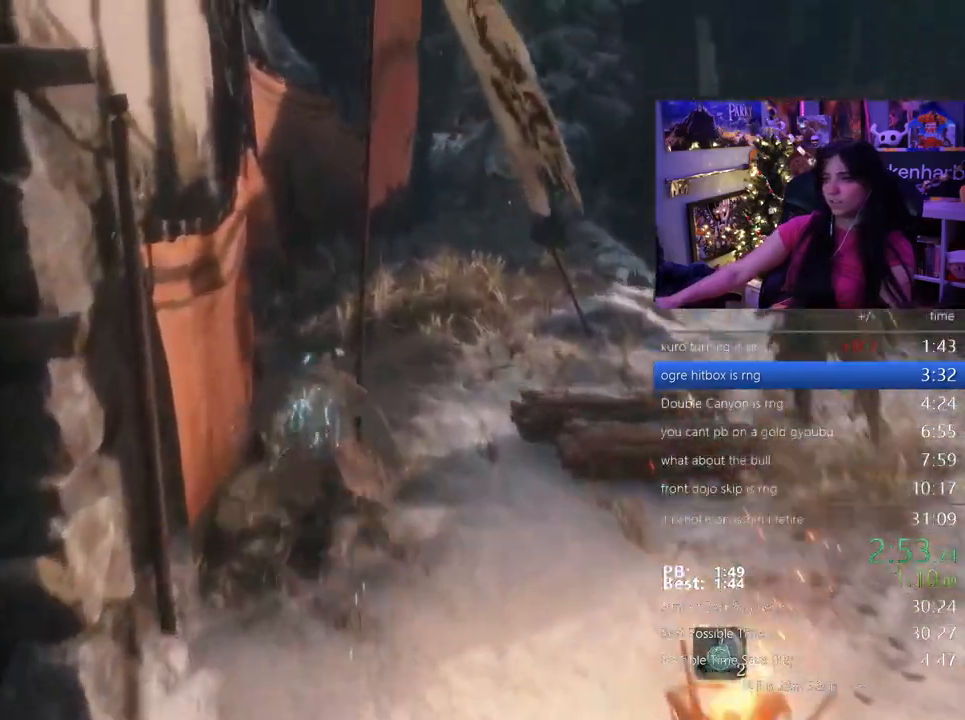
{"keys": ["shift", "w"], "mouse": [], "events": []}
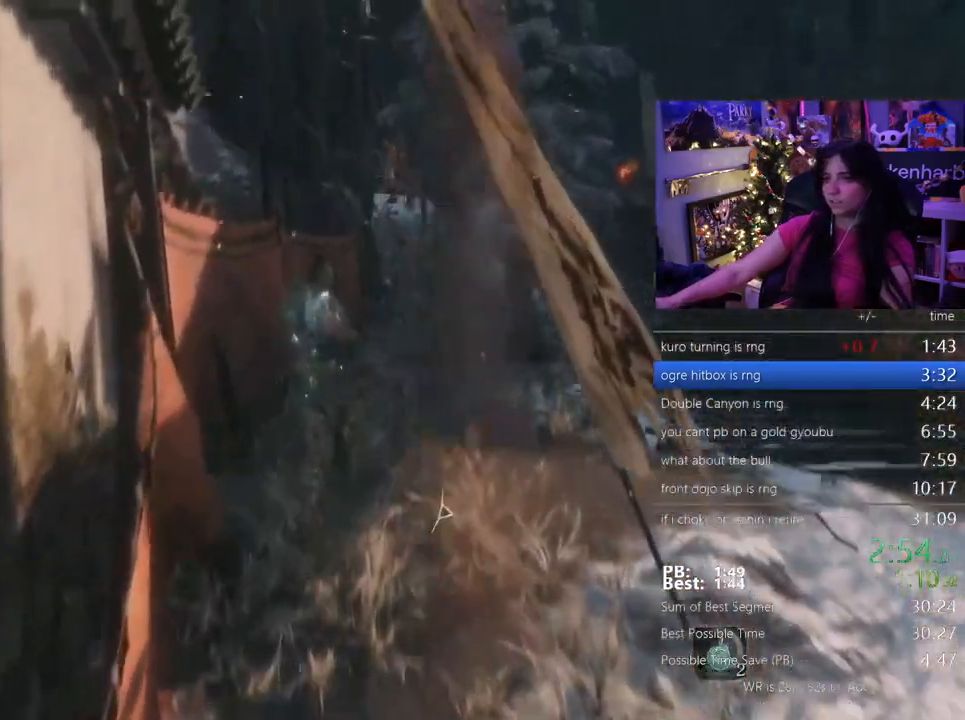
{"keys": ["shift", "w"], "mouse": [], "events": []}
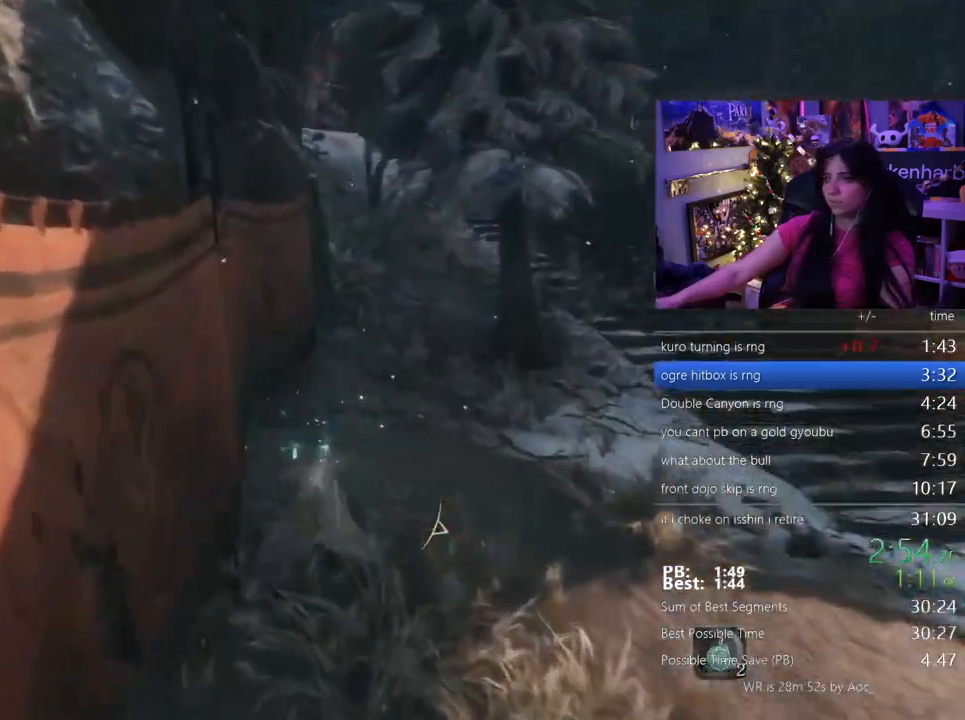
{"keys": ["shift", "w"], "mouse": [], "events": []}